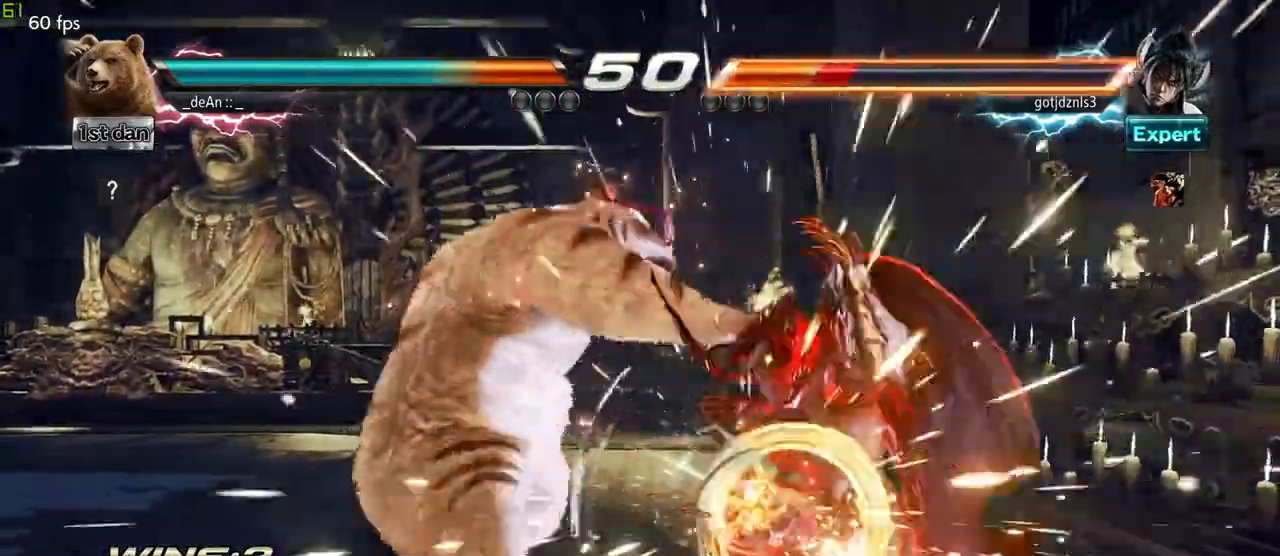
Gameplay with a controller (arcade stick); each line is a JSON object with the inputs held at the frame after it (dt_ms = milliseconds from this image to that frame). "events" lists button and stick changes between this image and that frame as [ms after this image, input, new state], when the widget could be followed in between. Not read: L3 R3.
{"dt_ms": 500, "buttons": [], "left_stick": "center", "events": []}
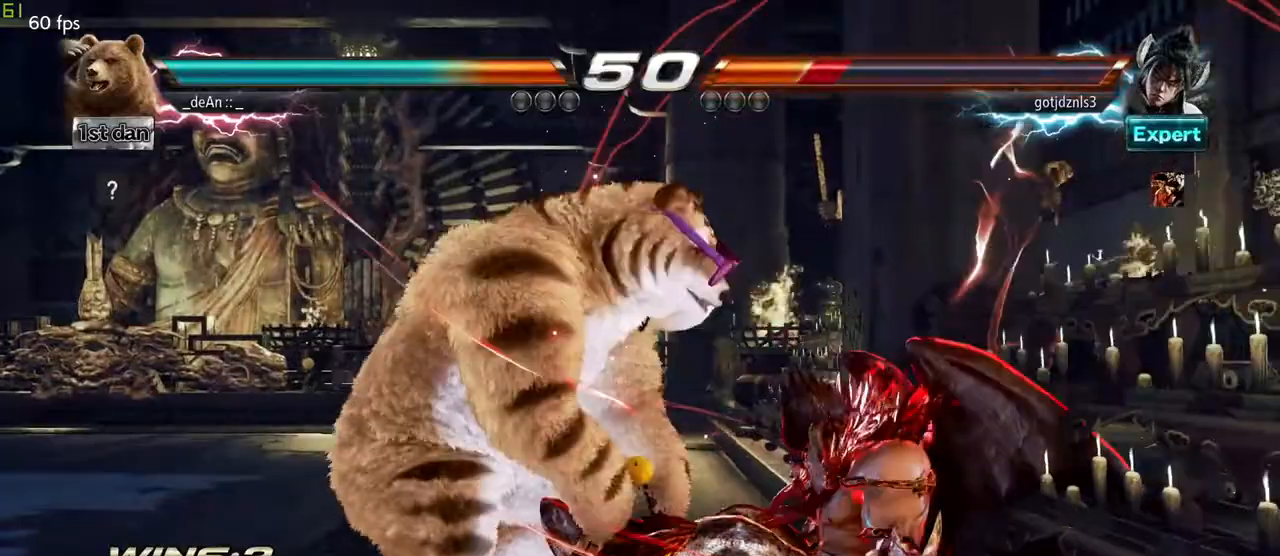
{"dt_ms": 500, "buttons": [], "left_stick": "center", "events": [[450, "SQUARE", "down"], [450, "TRIANGLE", "down"], [500, "SQUARE", "up"], [500, "TRIANGLE", "up"]]}
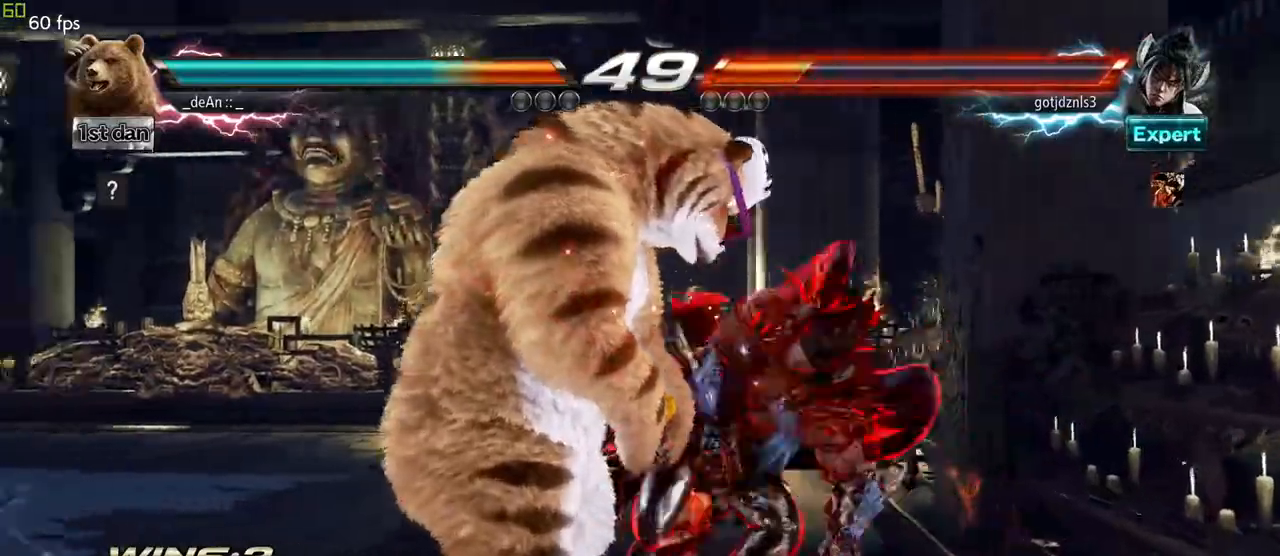
{"dt_ms": 500, "buttons": [], "left_stick": "center", "events": [[400, "SQUARE", "down"], [400, "TRIANGLE", "down"], [483, "SQUARE", "up"], [483, "TRIANGLE", "up"]]}
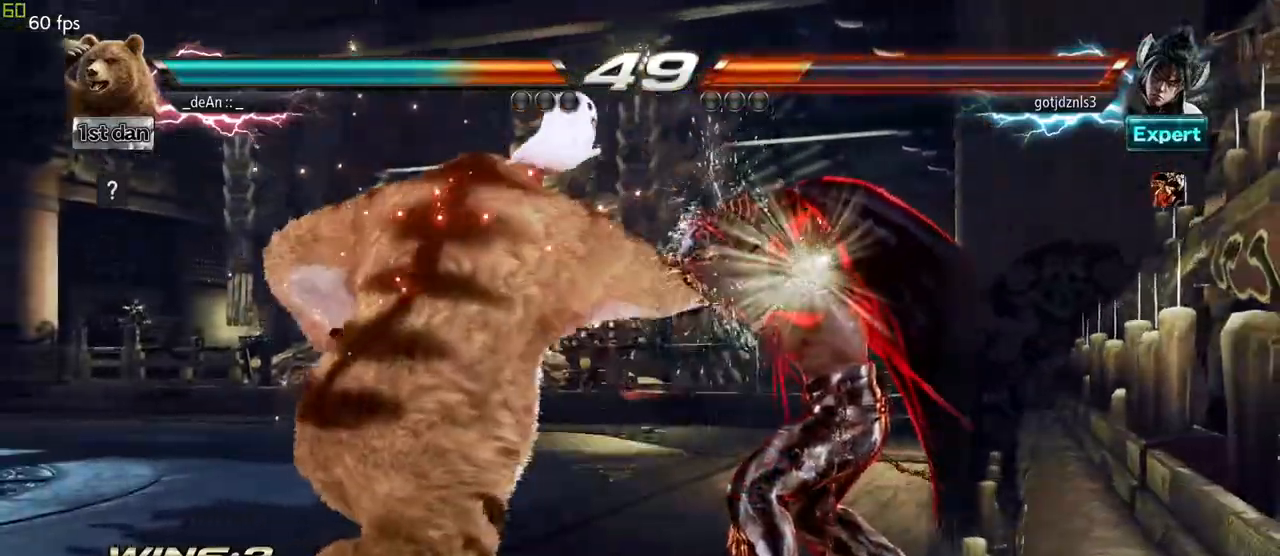
{"dt_ms": 1000, "buttons": [], "left_stick": "center"}
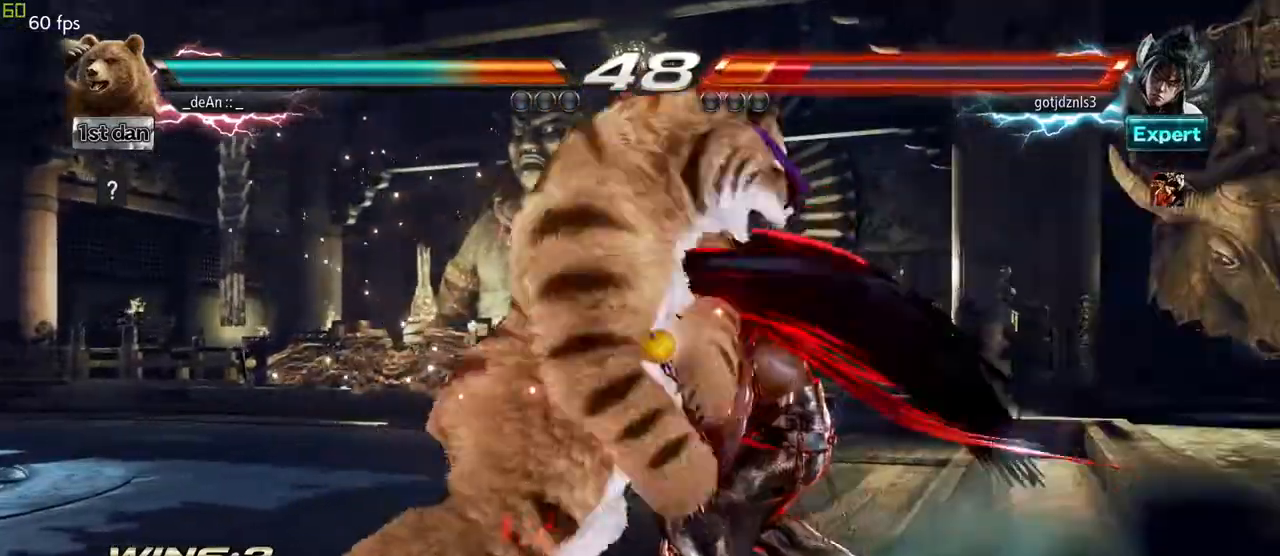
{"dt_ms": 500, "buttons": ["SQUARE", "TRIANGLE"], "left_stick": "center", "events": [[17, "SQUARE", "down"], [17, "TRIANGLE", "down"], [117, "TRIANGLE", "up"], [133, "SQUARE", "up"], [317, "SQUARE", "down"], [317, "TRIANGLE", "down"], [417, "SQUARE", "up"], [417, "TRIANGLE", "up"], [467, "SQUARE", "down"], [467, "TRIANGLE", "down"]]}
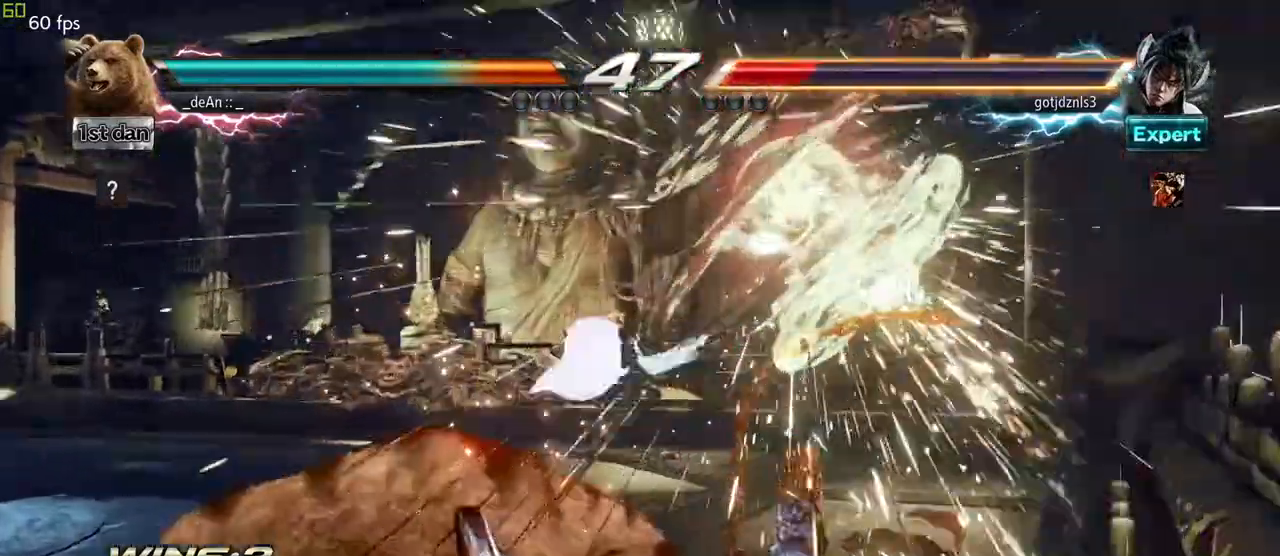
{"dt_ms": 500, "buttons": [], "left_stick": "center", "events": [[50, "SQUARE", "up"], [67, "SQUARE", "down"], [167, "SQUARE", "up"], [200, "TRIANGLE", "up"]]}
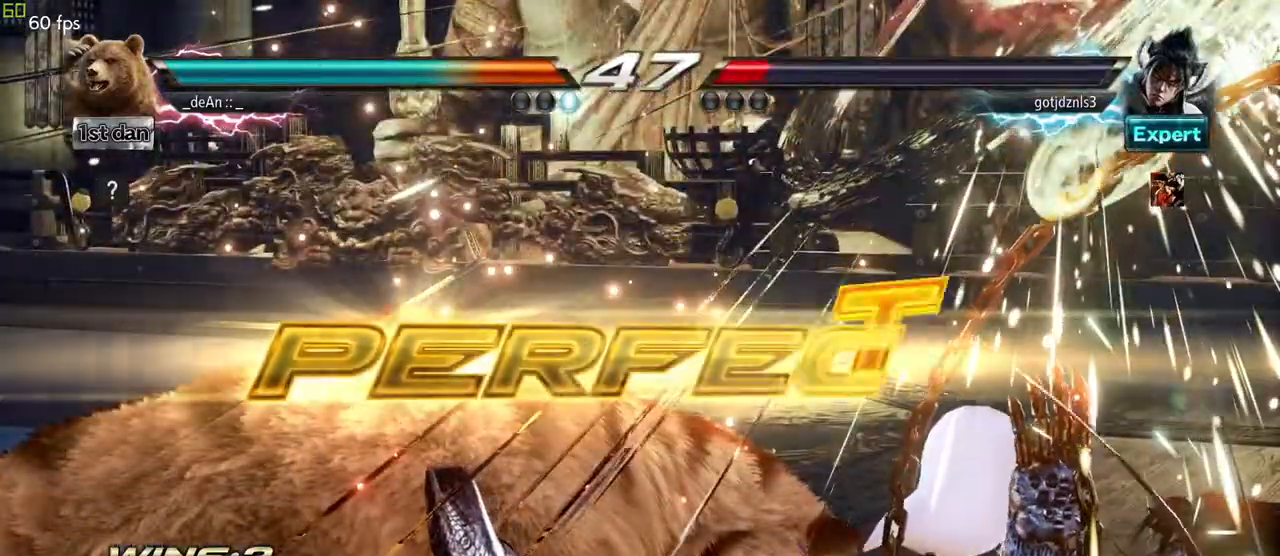
{"dt_ms": 500, "buttons": [], "left_stick": "center", "events": []}
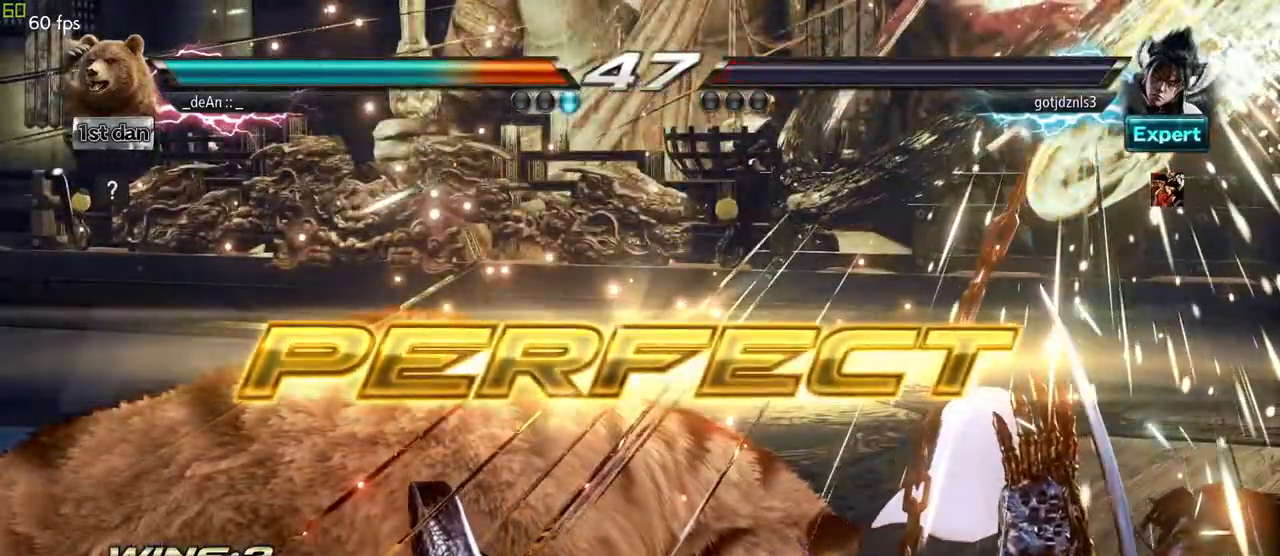
{"dt_ms": 500, "buttons": [], "left_stick": "center", "events": []}
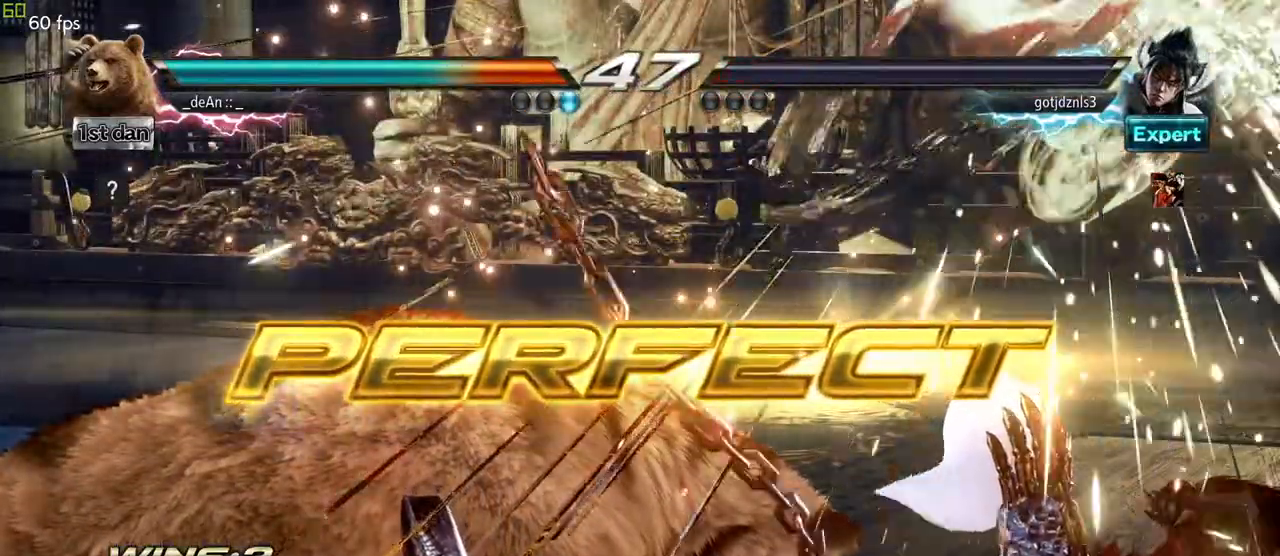
{"dt_ms": 500, "buttons": [], "left_stick": "center", "events": []}
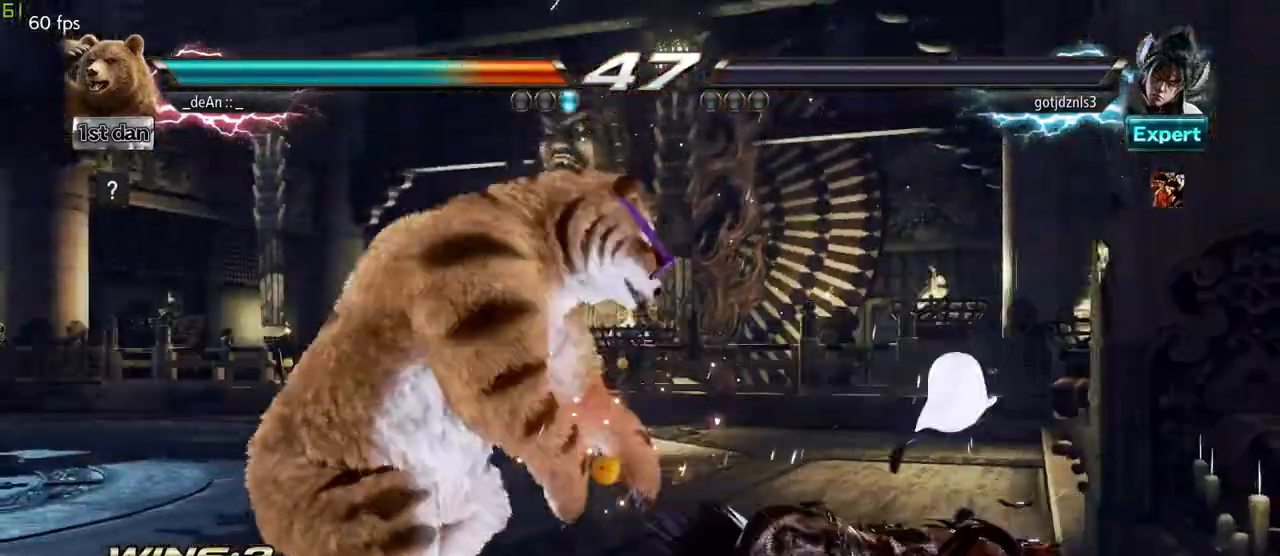
{"dt_ms": 500, "buttons": [], "left_stick": "center", "events": [[17, "SQUARE", "down"], [17, "TRIANGLE", "down"], [100, "SQUARE", "up"], [133, "TRIANGLE", "up"]]}
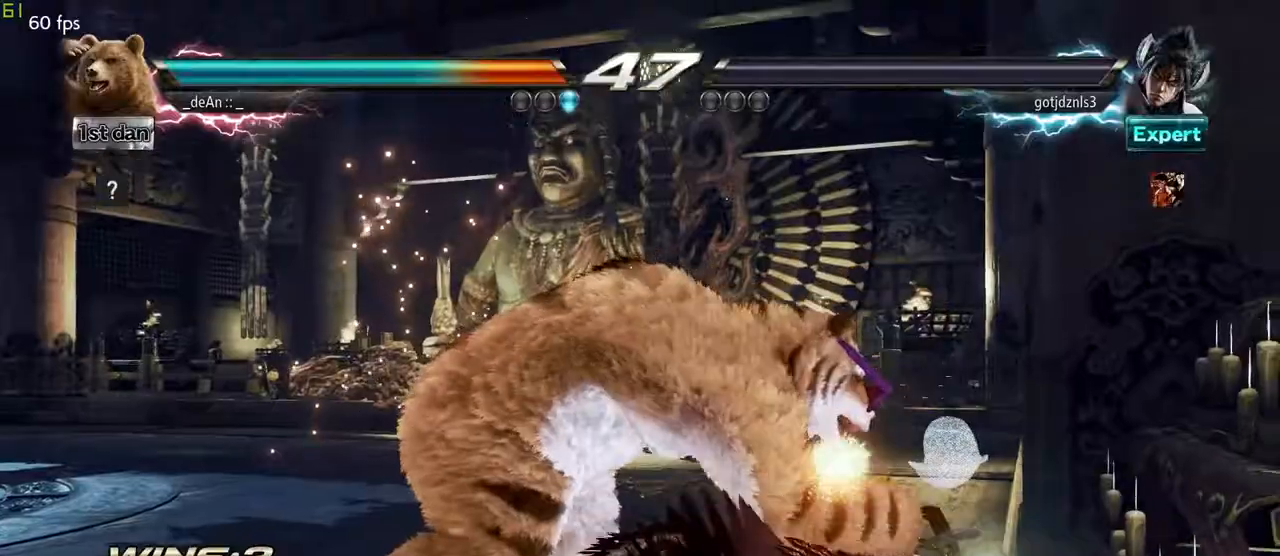
{"dt_ms": 500, "buttons": [], "left_stick": "center", "events": []}
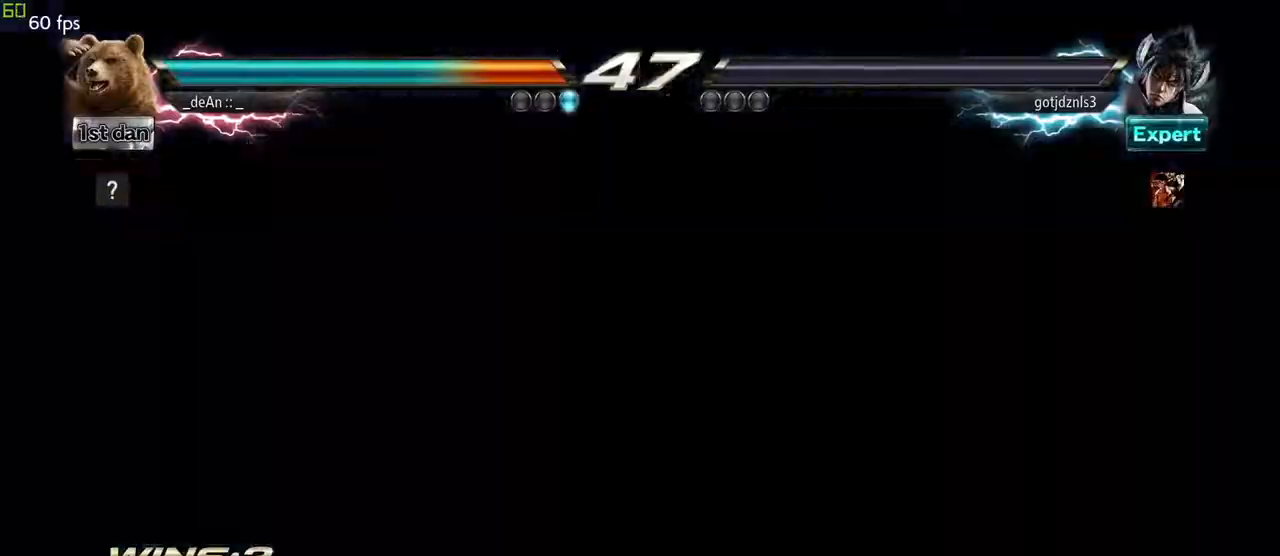
{"dt_ms": 500, "buttons": [], "left_stick": "center", "events": []}
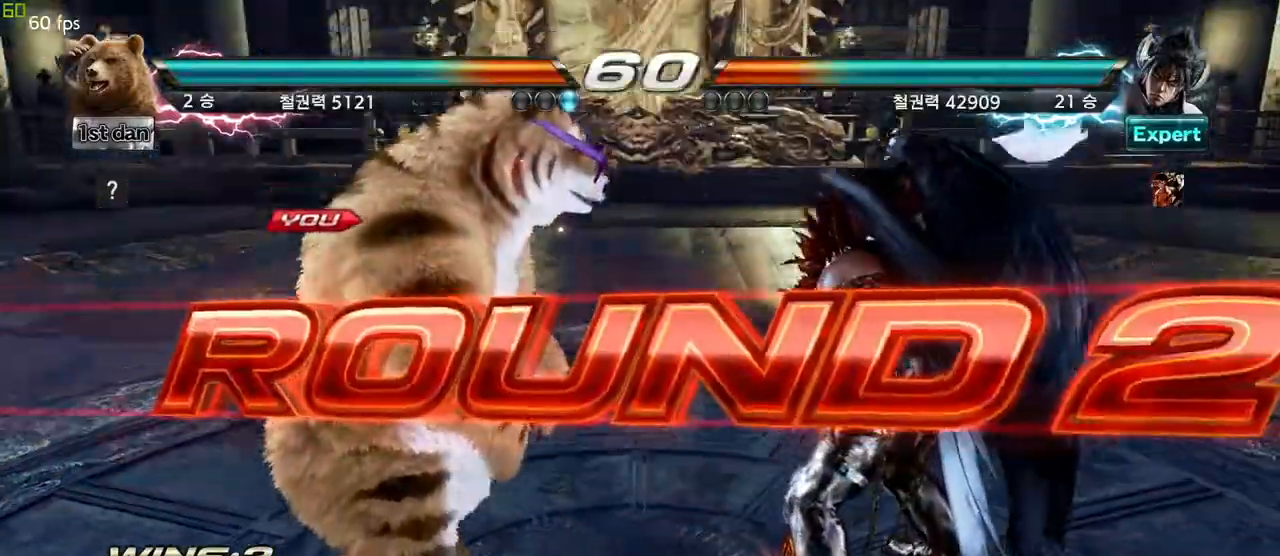
{"dt_ms": 500, "buttons": [], "left_stick": "center", "events": []}
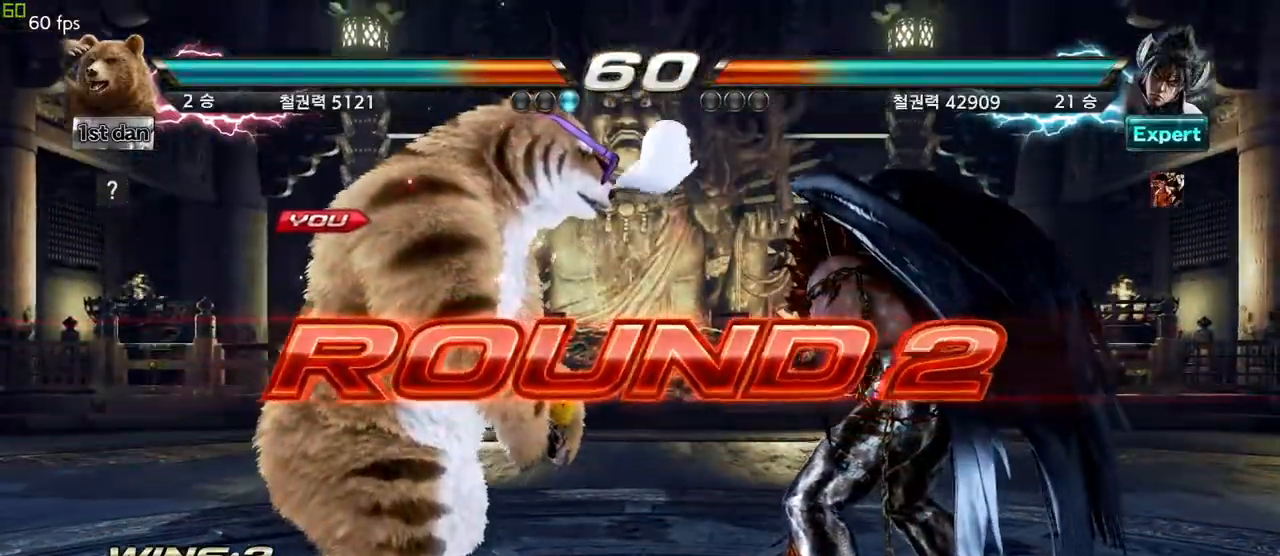
{"dt_ms": 500, "buttons": [], "left_stick": "center"}
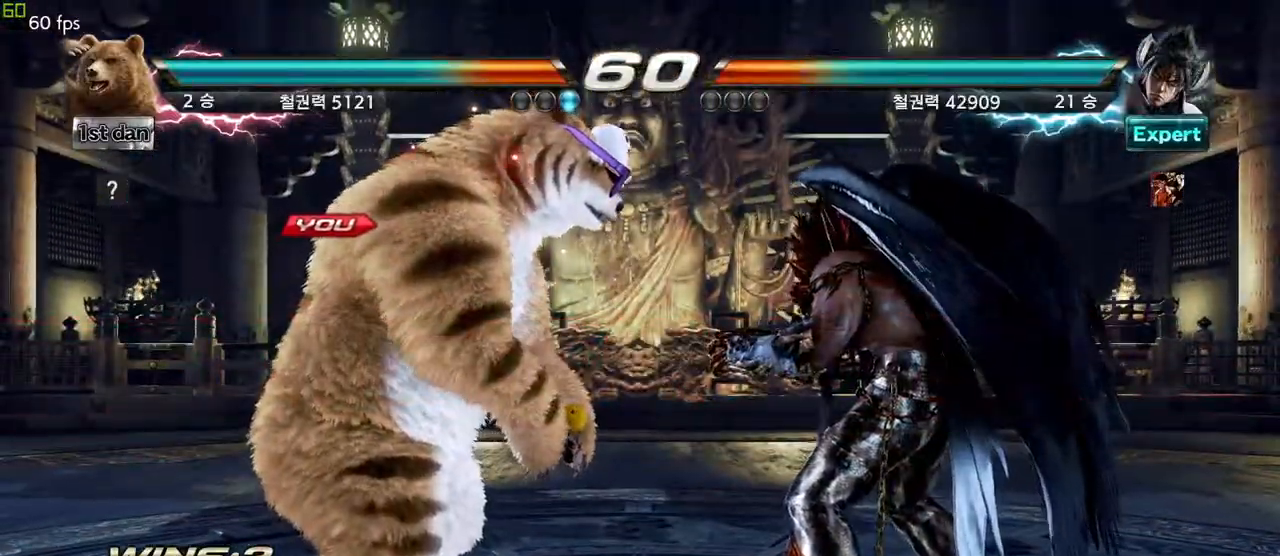
{"dt_ms": 500, "buttons": [], "left_stick": "center", "events": []}
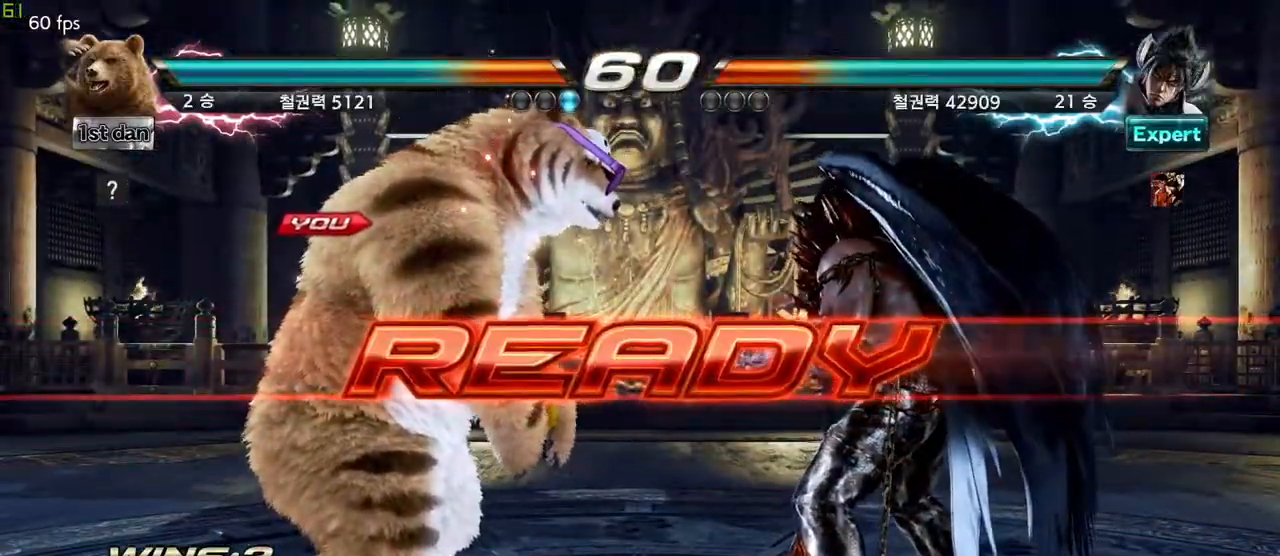
{"dt_ms": 500, "buttons": [], "left_stick": "center", "events": []}
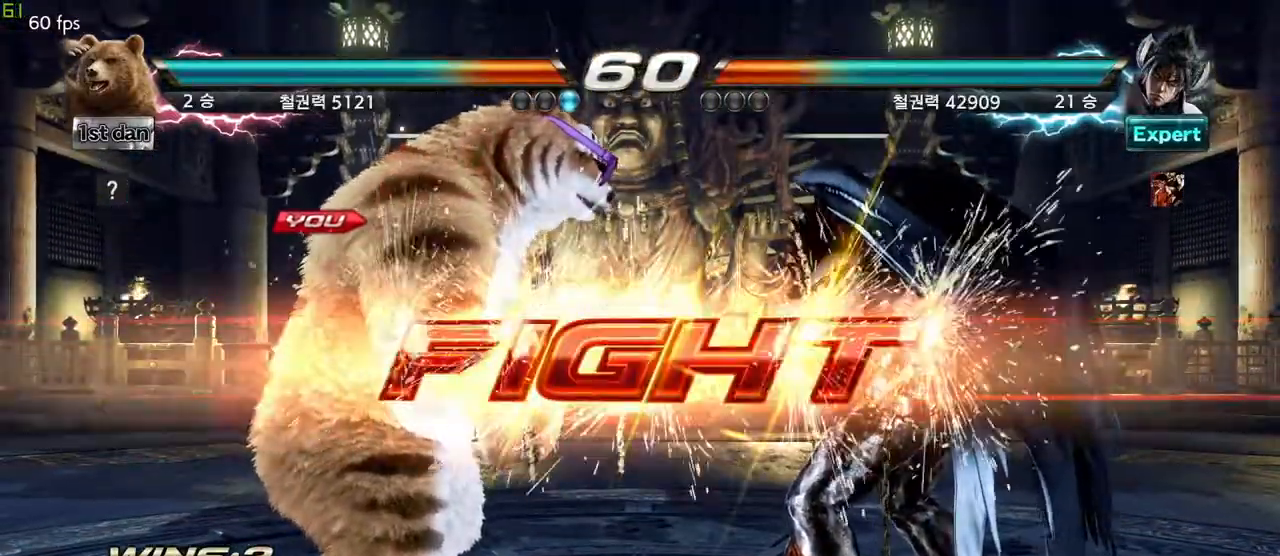
{"dt_ms": 500, "buttons": [], "left_stick": "left"}
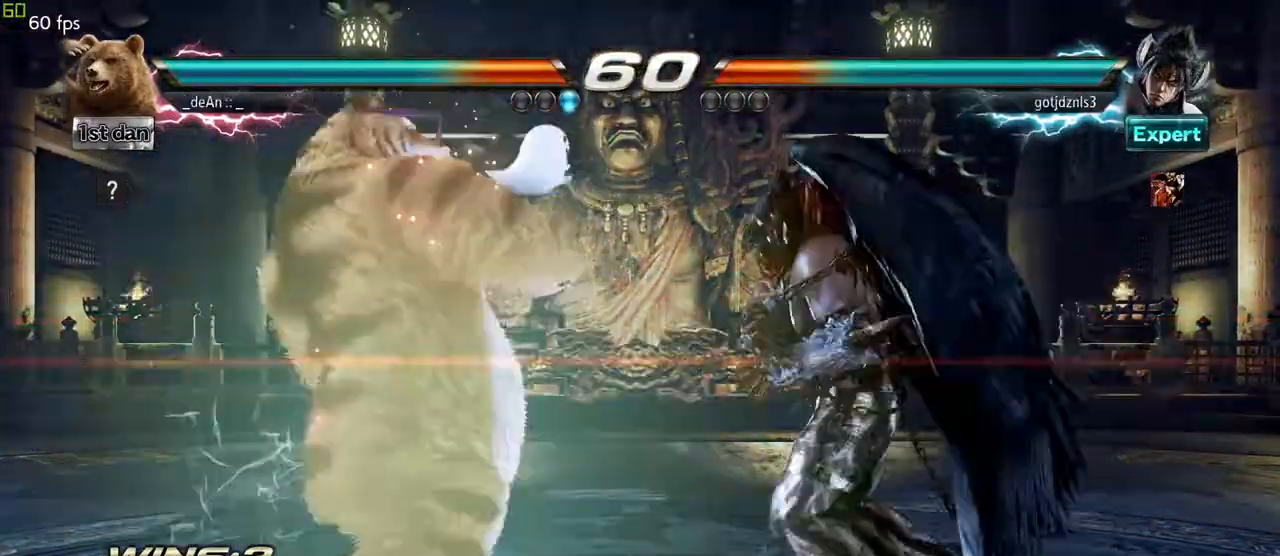
{"dt_ms": 500, "buttons": [], "left_stick": "left"}
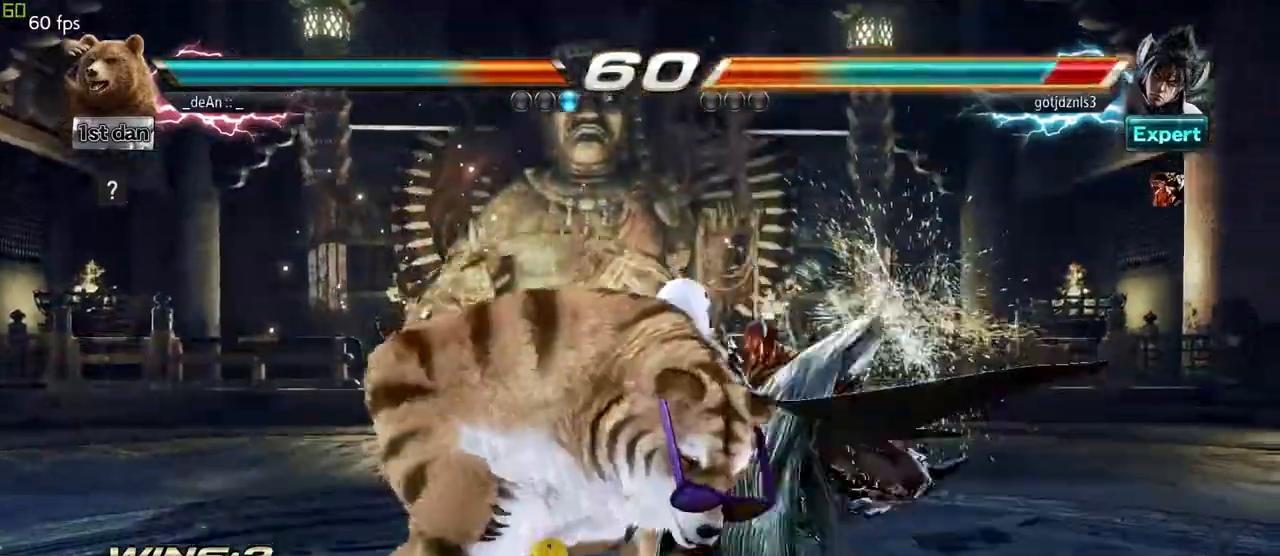
{"dt_ms": 500, "buttons": [], "left_stick": "left"}
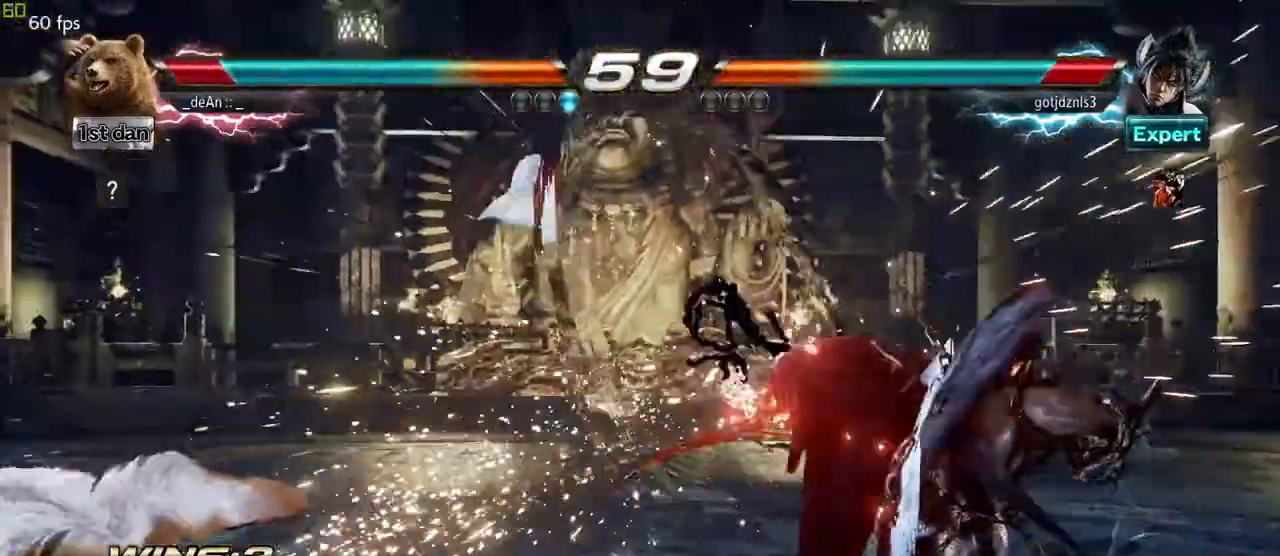
{"dt_ms": 500, "buttons": [], "left_stick": "center", "events": [[383, "left_stick", "center"], [433, "left_stick", "right"], [483, "left_stick", "center"]]}
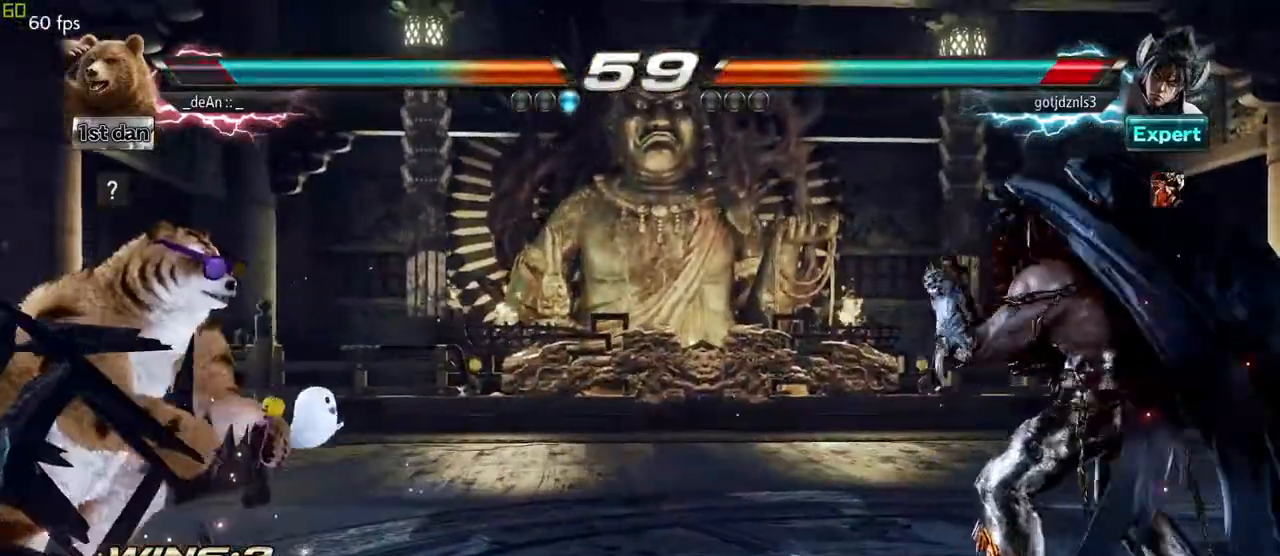
{"dt_ms": 500, "buttons": [], "left_stick": "left", "events": [[83, "left_stick", "right"], [367, "left_stick", "left"]]}
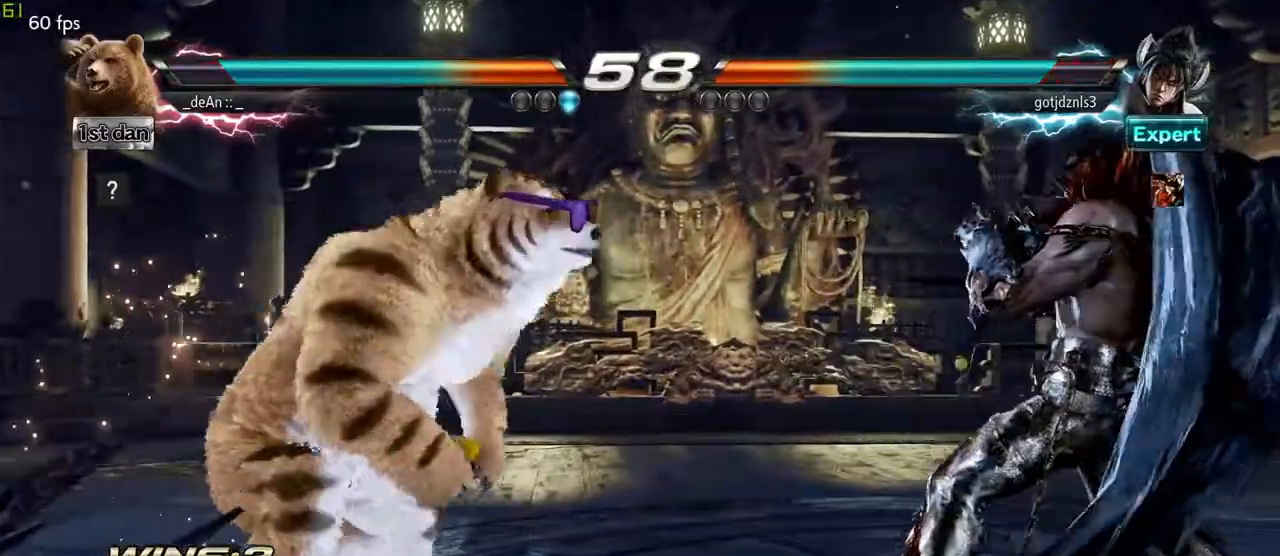
{"dt_ms": 500, "buttons": [], "left_stick": "down-left", "events": [[150, "left_stick", "center"], [300, "TRIANGLE", "down"], [300, "left_stick", "down-left"], [417, "TRIANGLE", "up"]]}